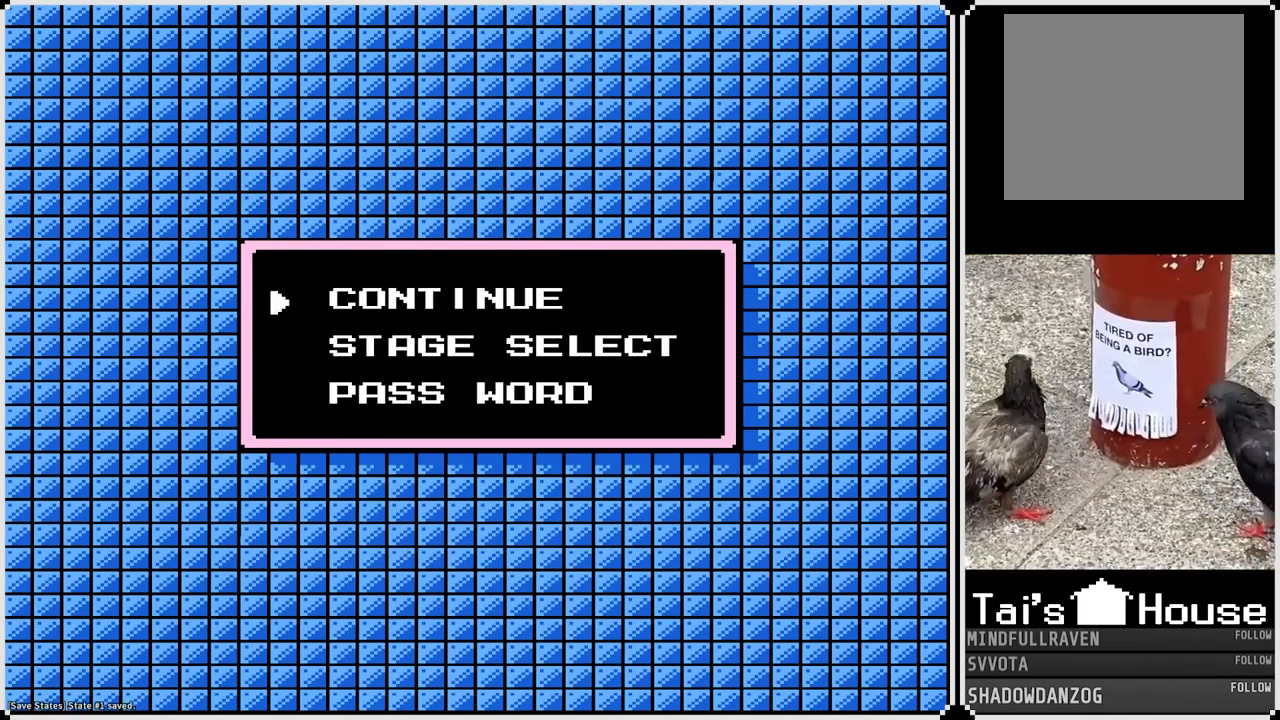
Gameplay with a controller (PlayStation layout); each line is a JSON object with the inputs held at the frame after it. "events" lists button and stick changes between this image and that frame as [ms after this image, input, new state], when the widget could be followed in between. Not read: L1.
{"buttons": [], "left_stick": "center", "right_stick": "center", "events": [[150, "DPAD_DOWN", "down"], [317, "DPAD_DOWN", "up"]]}
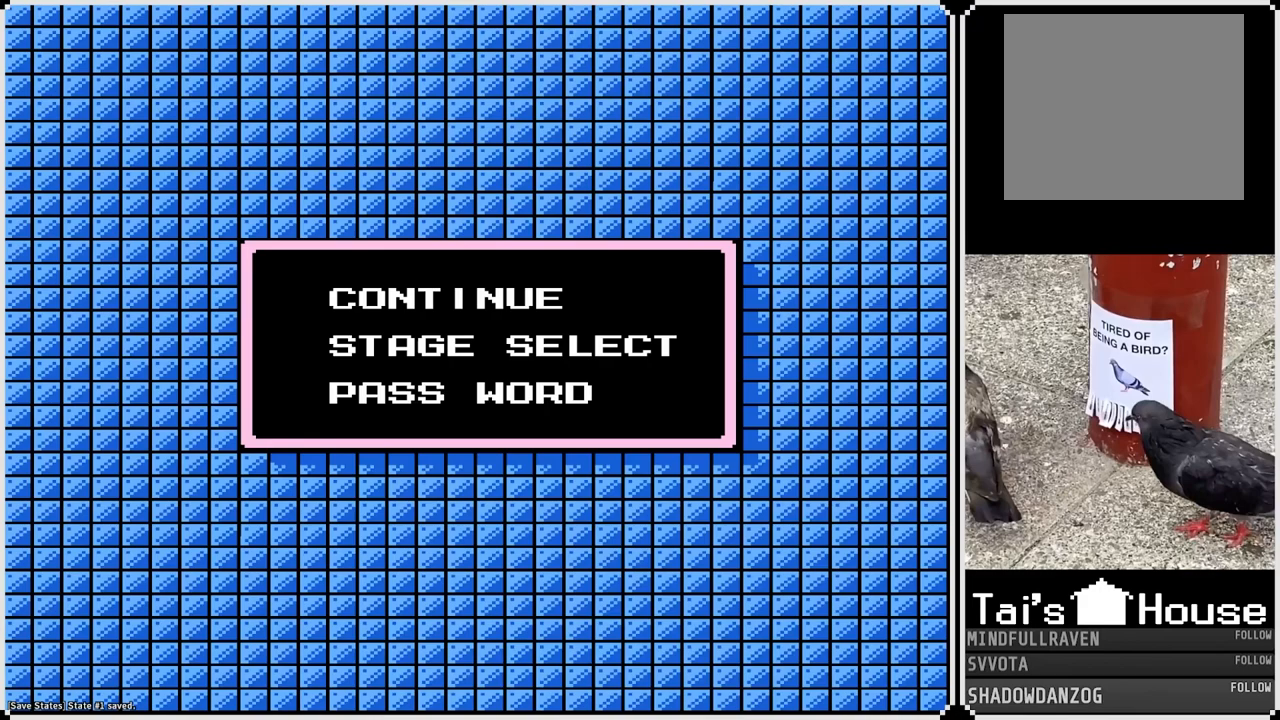
{"buttons": ["DPAD_DOWN"], "left_stick": "center", "right_stick": "center", "events": [[33, "DPAD_UP", "down"], [183, "DPAD_UP", "up"], [383, "DPAD_DOWN", "down"]]}
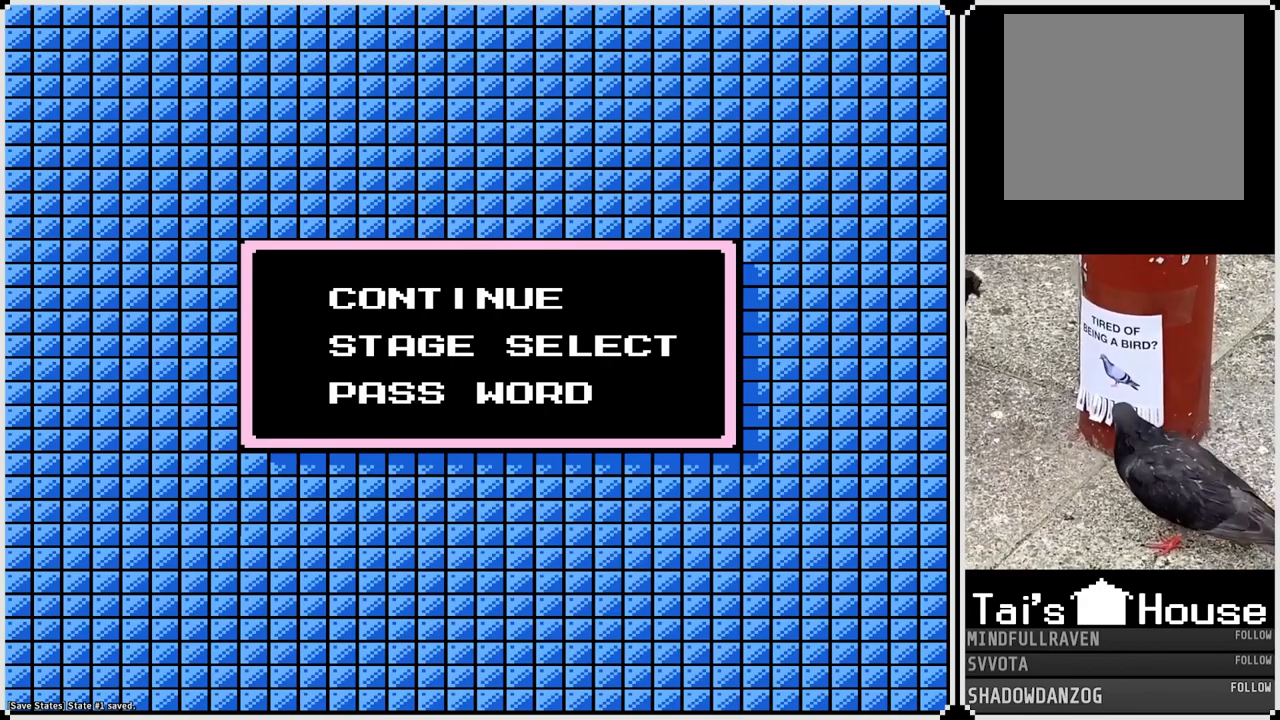
{"buttons": [], "left_stick": "center", "right_stick": "center", "events": [[33, "DPAD_DOWN", "up"]]}
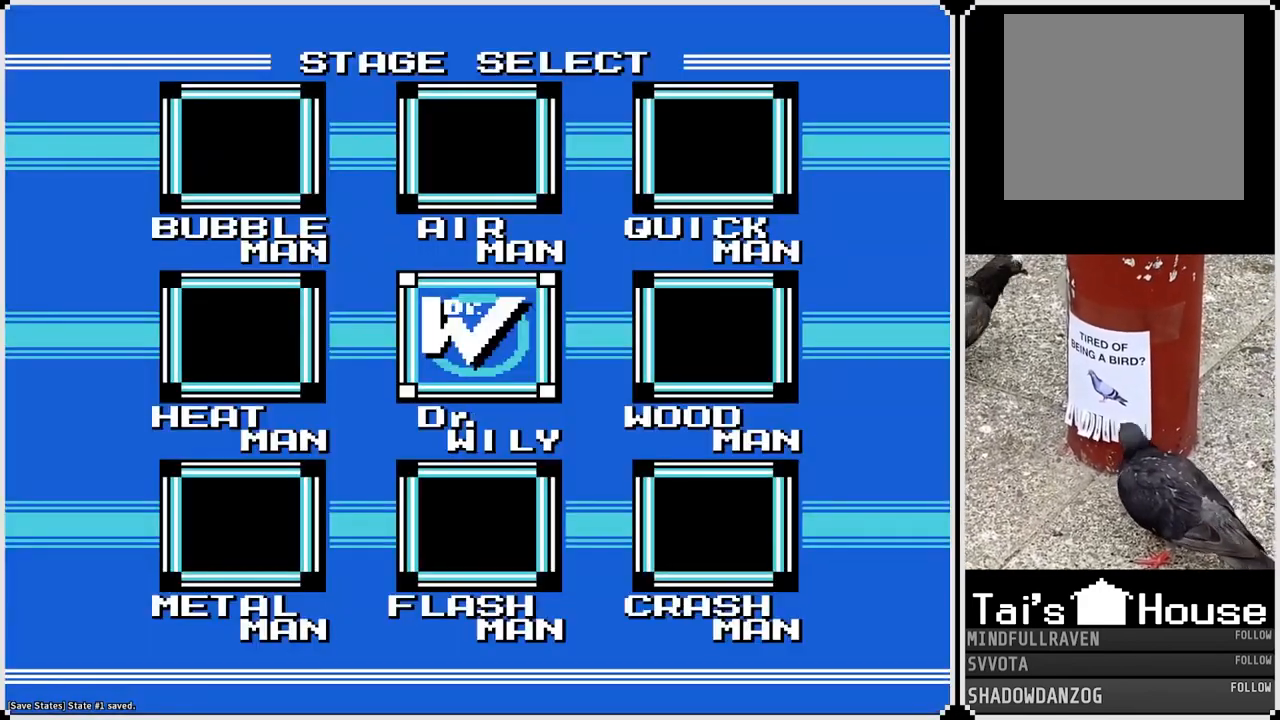
{"buttons": [], "left_stick": "center", "right_stick": "center", "events": [[317, "DPAD_LEFT", "down"], [450, "DPAD_LEFT", "up"]]}
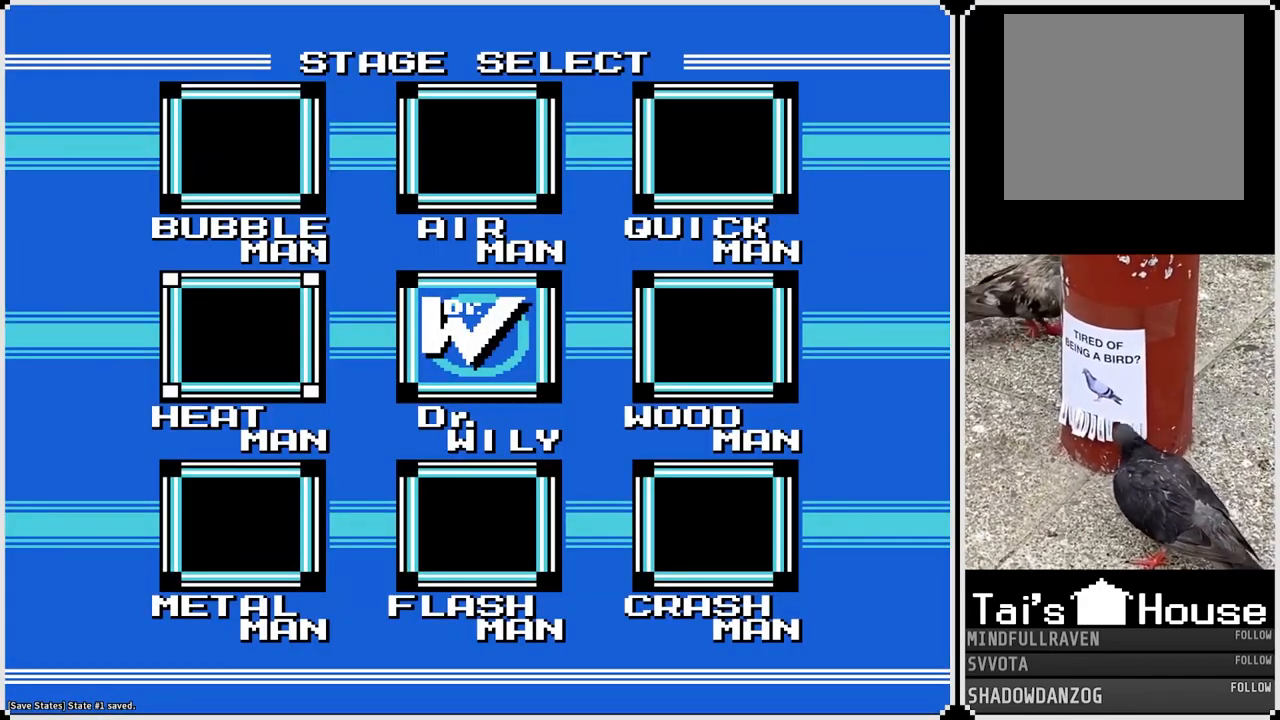
{"buttons": [], "left_stick": "center", "right_stick": "center", "events": [[350, "DPAD_UP", "down"], [500, "DPAD_UP", "up"]]}
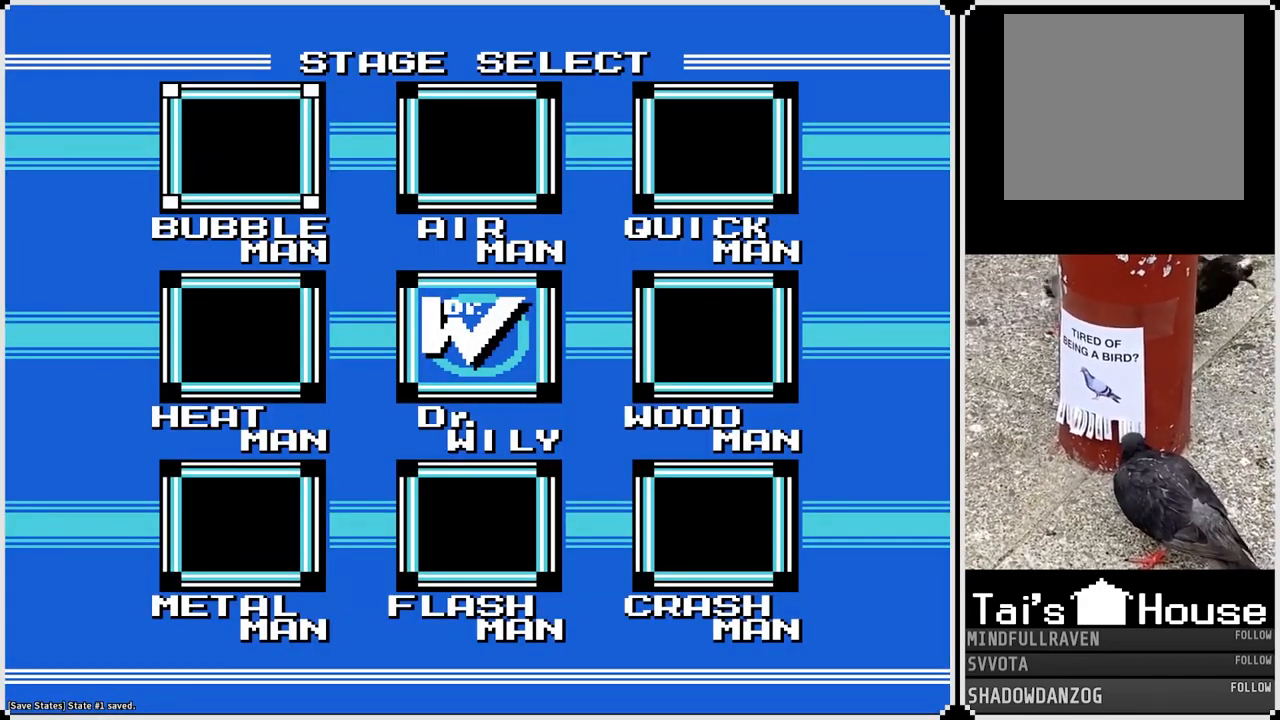
{"buttons": ["DPAD_RIGHT"], "left_stick": "center", "right_stick": "center", "events": [[217, "DPAD_DOWN", "down"], [367, "DPAD_DOWN", "up"], [450, "DPAD_RIGHT", "down"]]}
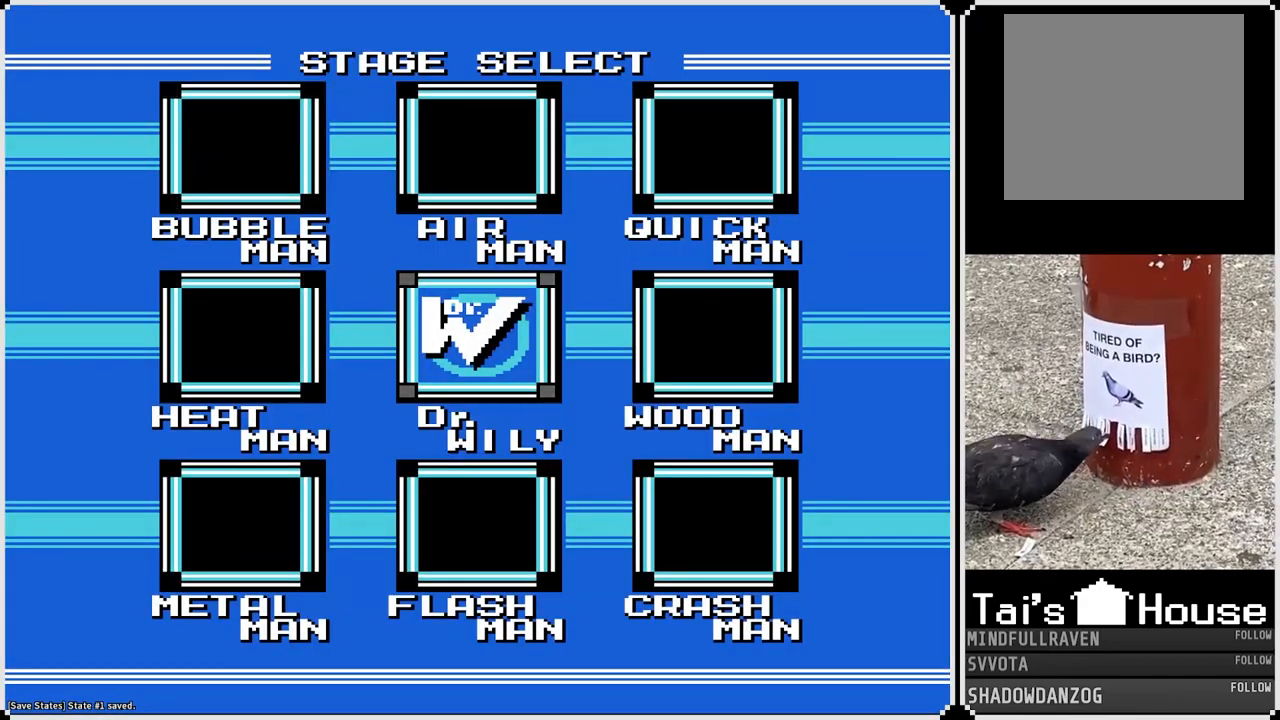
{"buttons": [], "left_stick": "center", "right_stick": "center", "events": [[67, "DPAD_RIGHT", "up"], [183, "CROSS", "down"], [300, "CROSS", "up"]]}
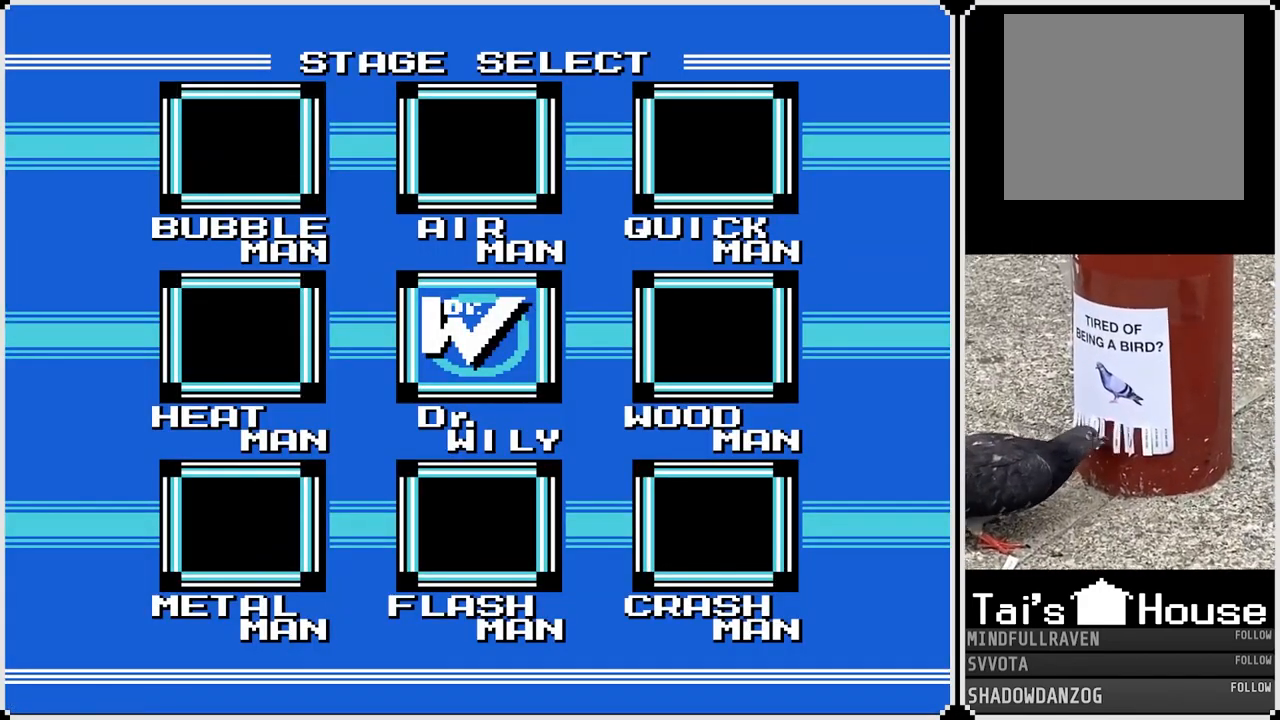
{"buttons": [], "left_stick": "center", "right_stick": "center", "events": [[300, "CROSS", "down"], [433, "CROSS", "up"]]}
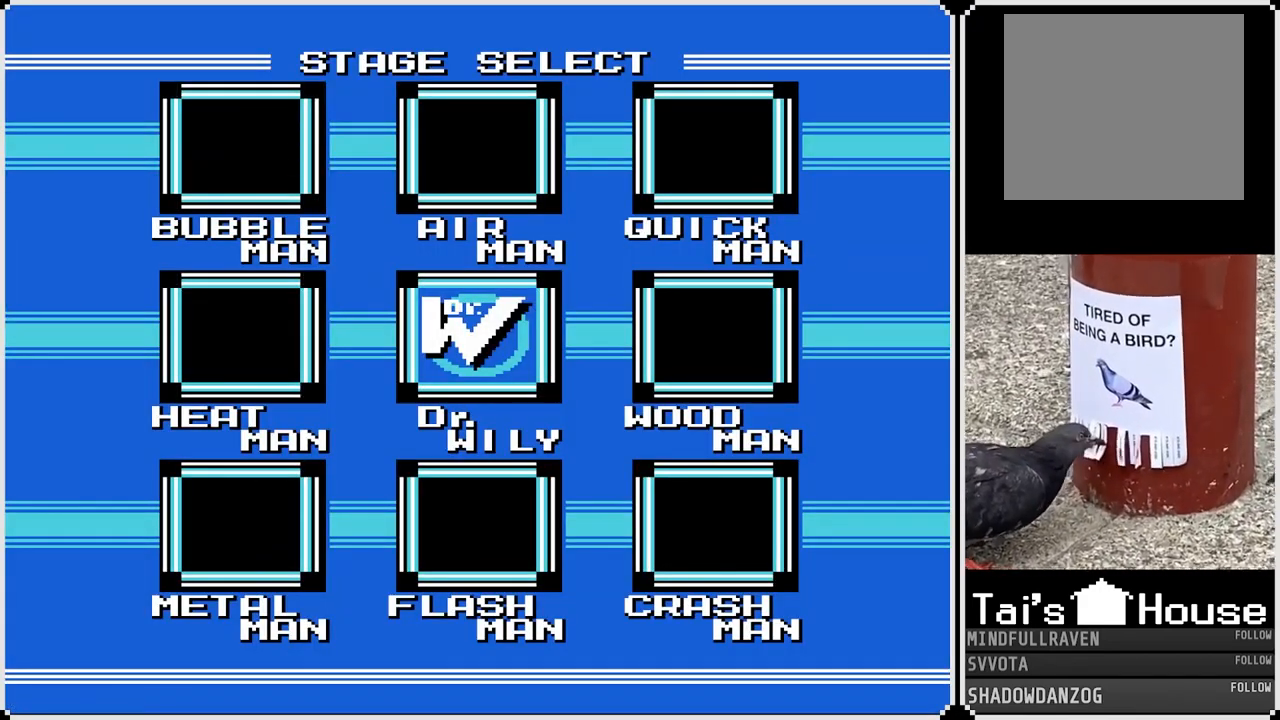
{"buttons": [], "left_stick": "center", "right_stick": "center", "events": [[100, "CROSS", "down"], [233, "CROSS", "up"]]}
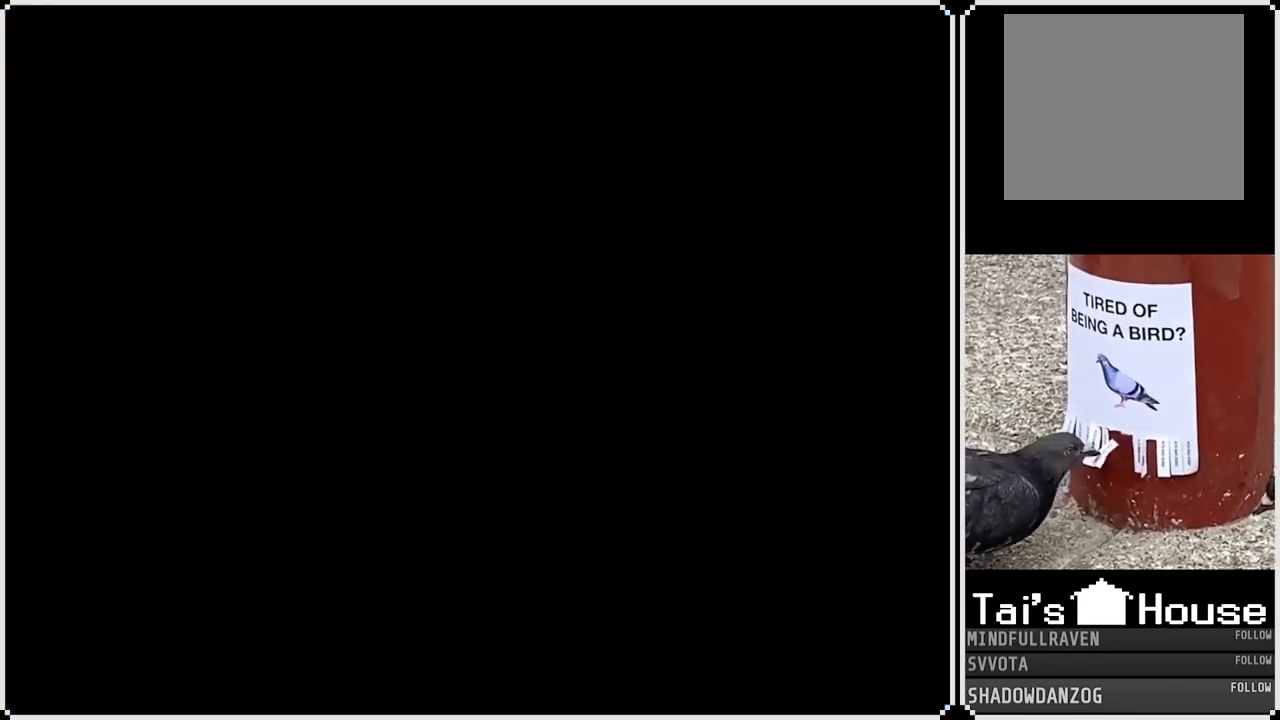
{"buttons": [], "left_stick": "center", "right_stick": "center", "events": []}
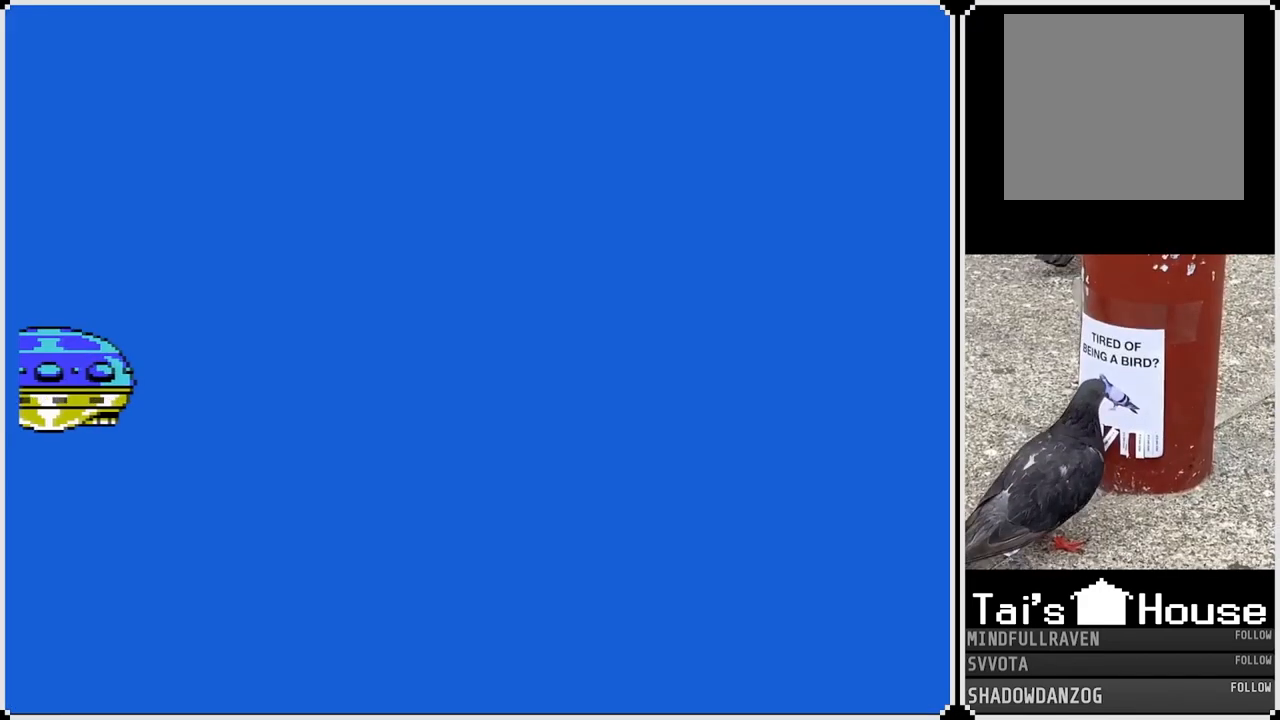
{"buttons": [], "left_stick": "center", "right_stick": "center", "events": []}
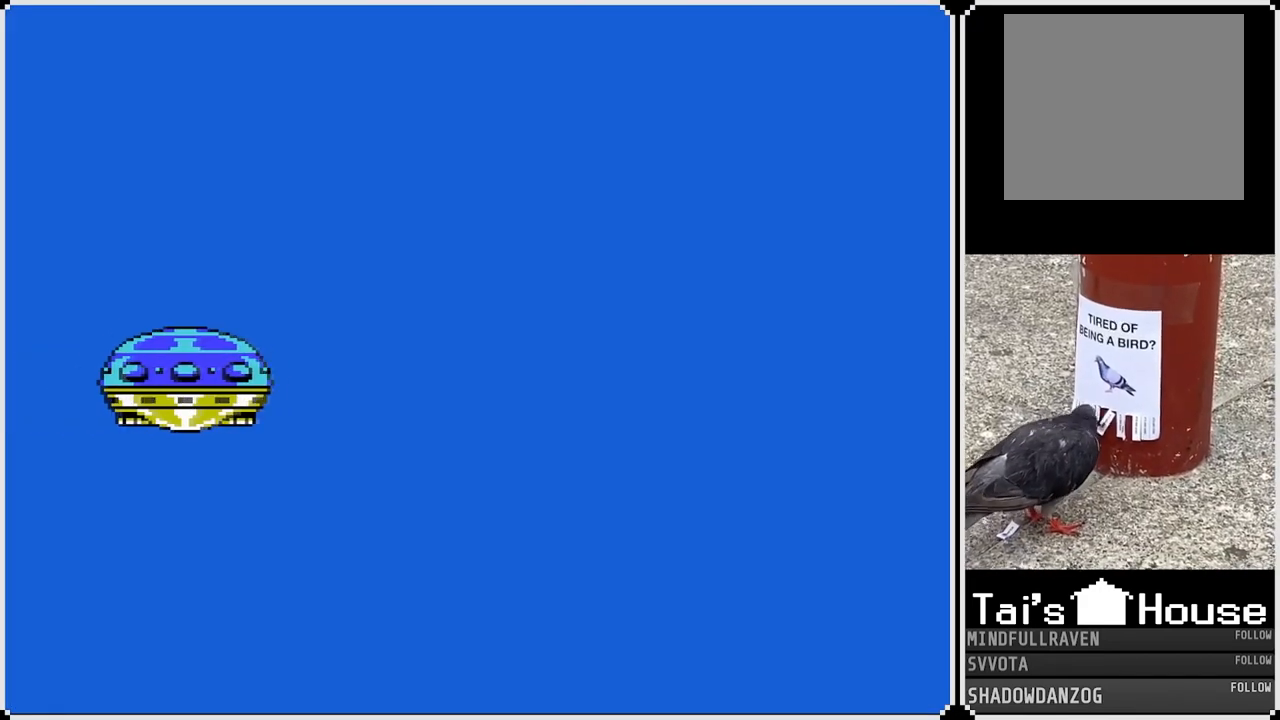
{"buttons": [], "left_stick": "center", "right_stick": "center", "events": []}
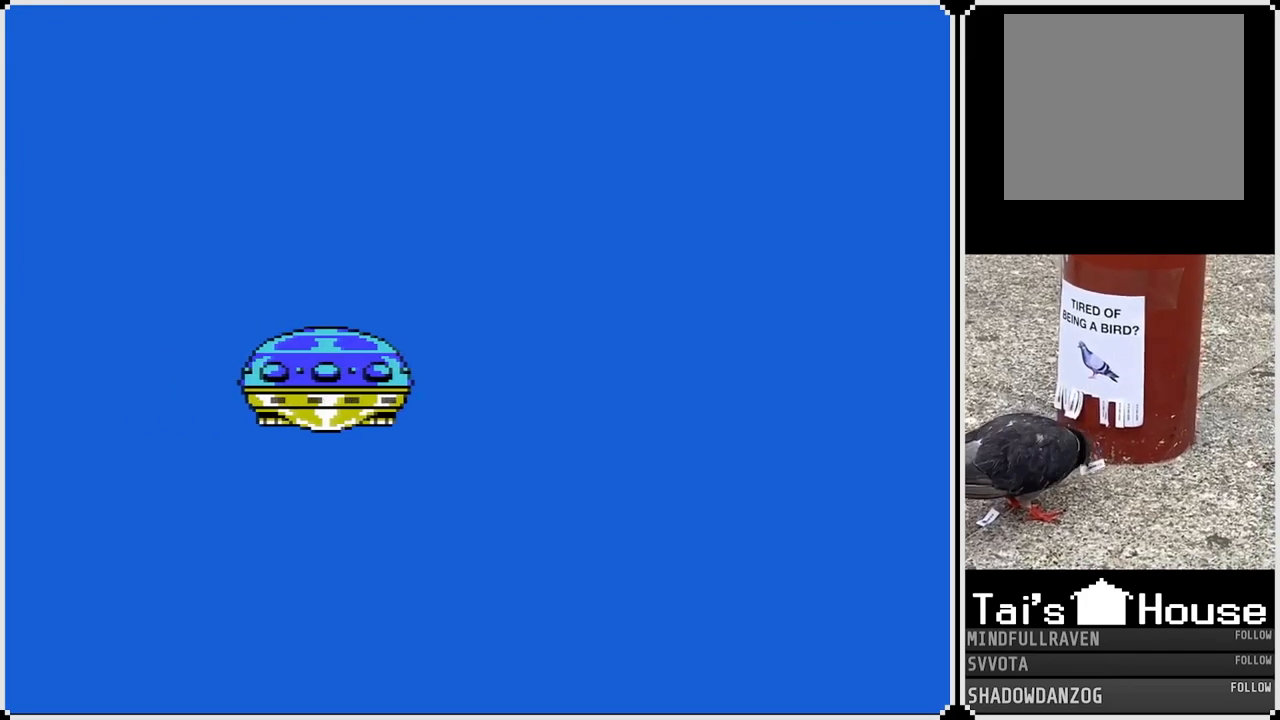
{"buttons": [], "left_stick": "center", "right_stick": "center", "events": []}
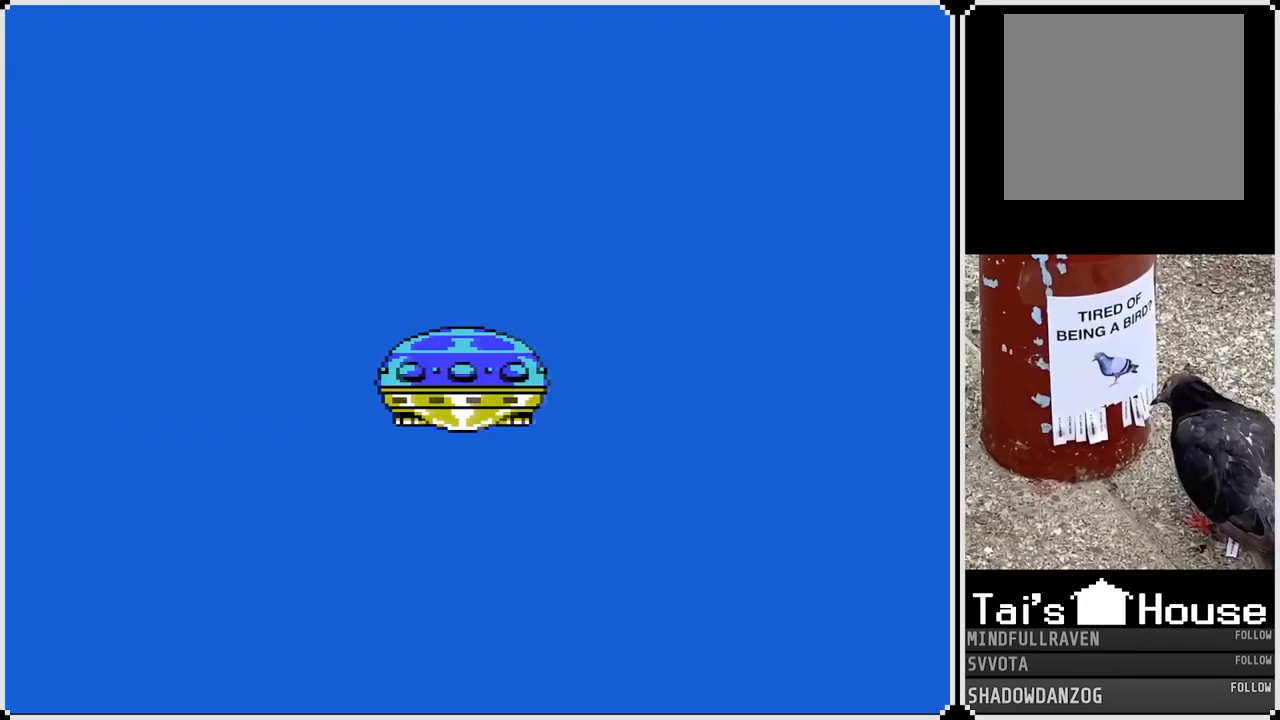
{"buttons": ["R2"], "left_stick": "center", "right_stick": "center", "events": [[300, "R2", "down"]]}
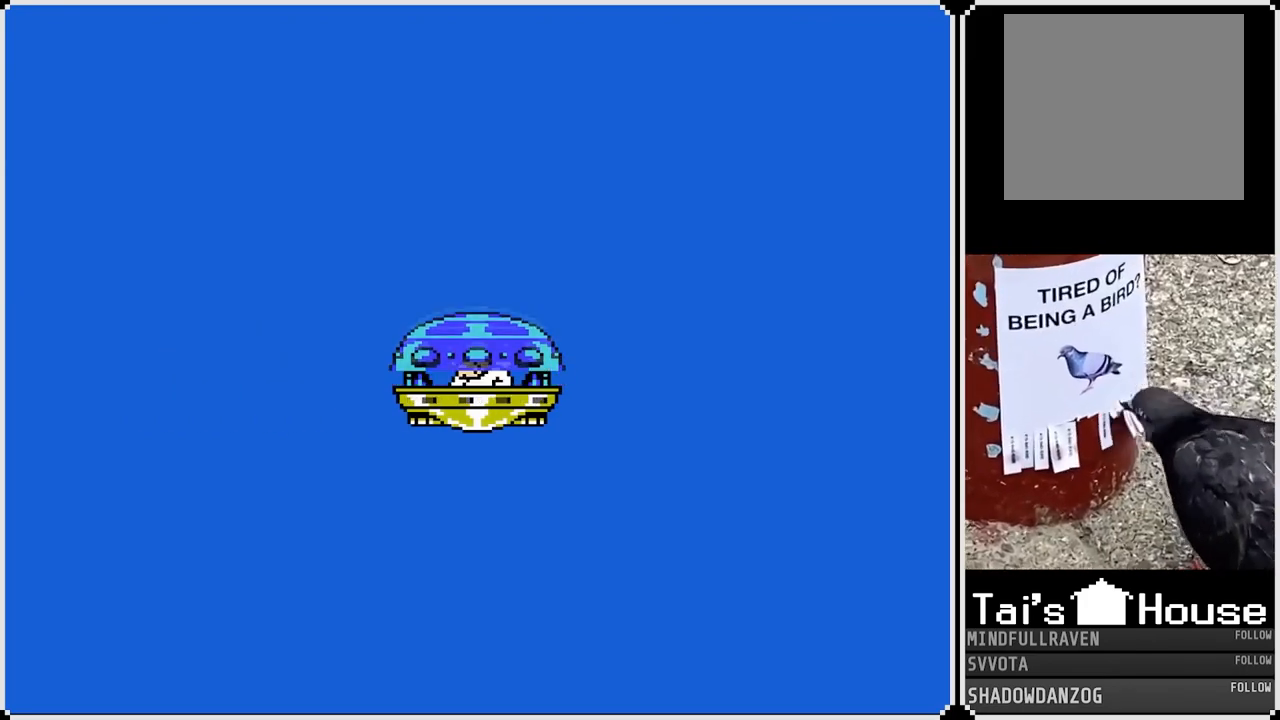
{"buttons": ["R2"], "left_stick": "center", "right_stick": "center", "events": []}
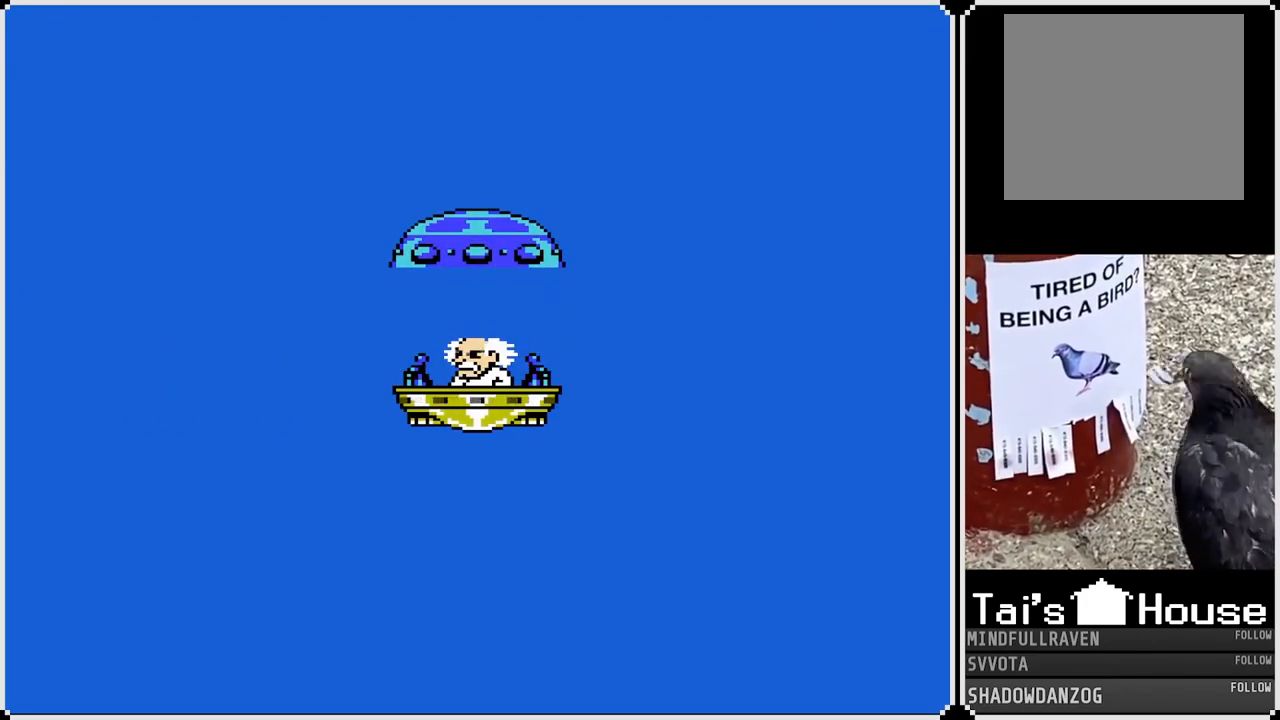
{"buttons": ["R2"], "left_stick": "center", "right_stick": "center", "events": []}
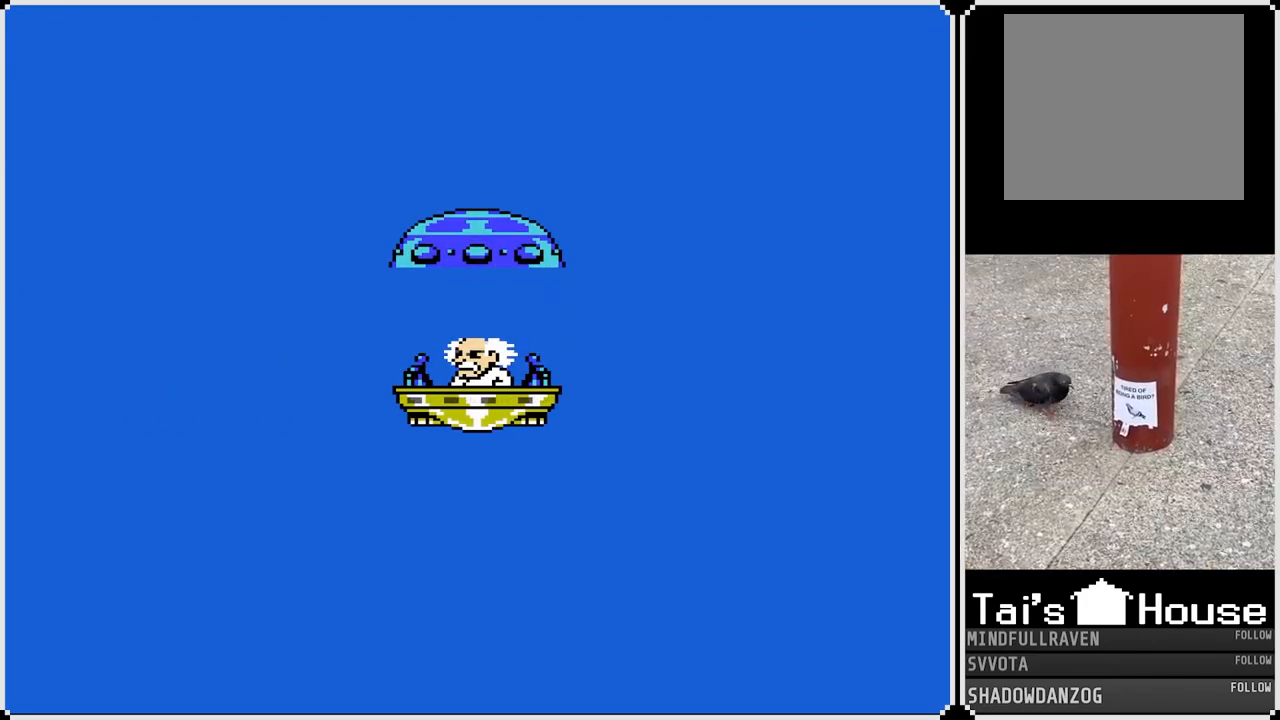
{"buttons": ["R2"], "left_stick": "center", "right_stick": "center", "events": []}
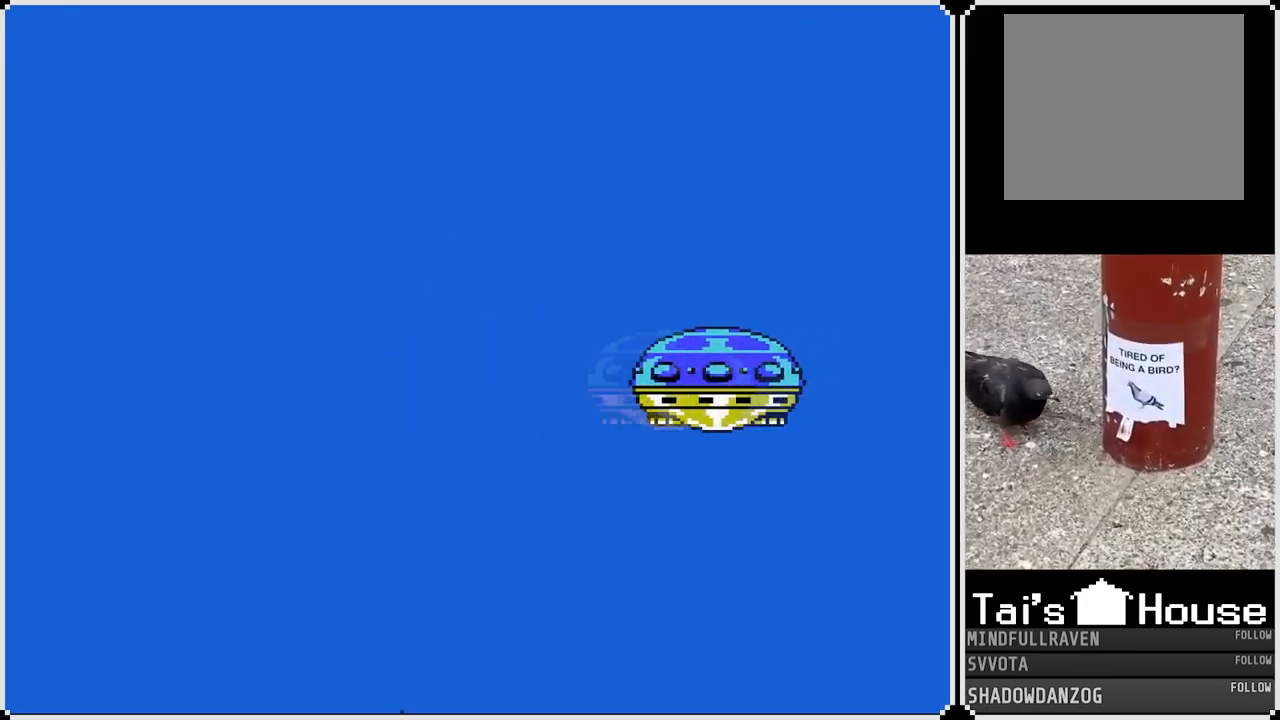
{"buttons": ["R2"], "left_stick": "center", "right_stick": "center", "events": []}
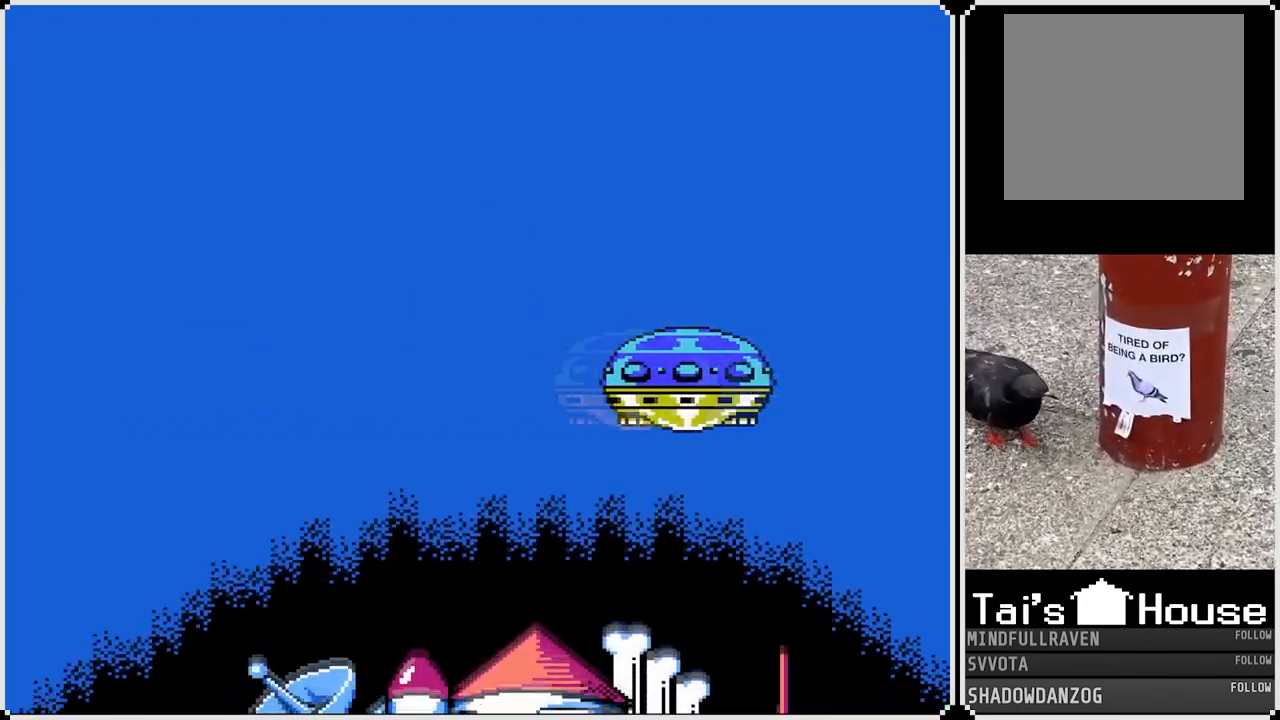
{"buttons": ["R2"], "left_stick": "center", "right_stick": "center", "events": []}
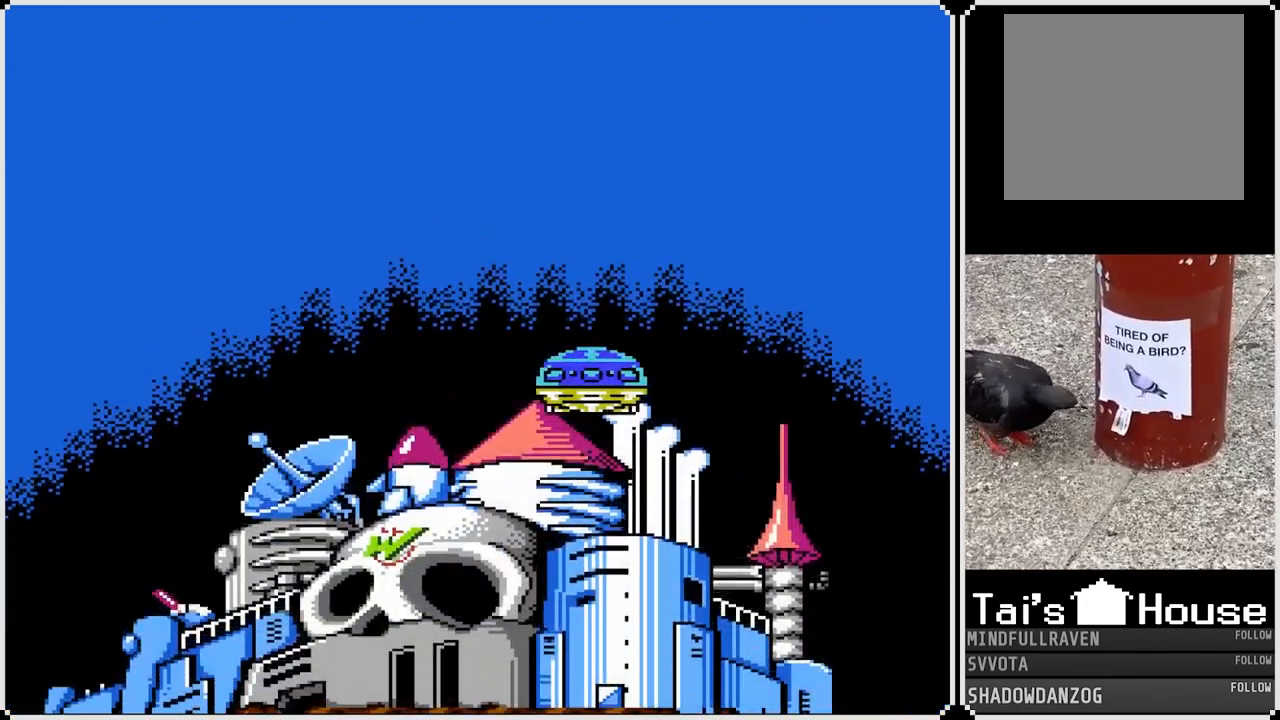
{"buttons": ["R2"], "left_stick": "center", "right_stick": "center", "events": []}
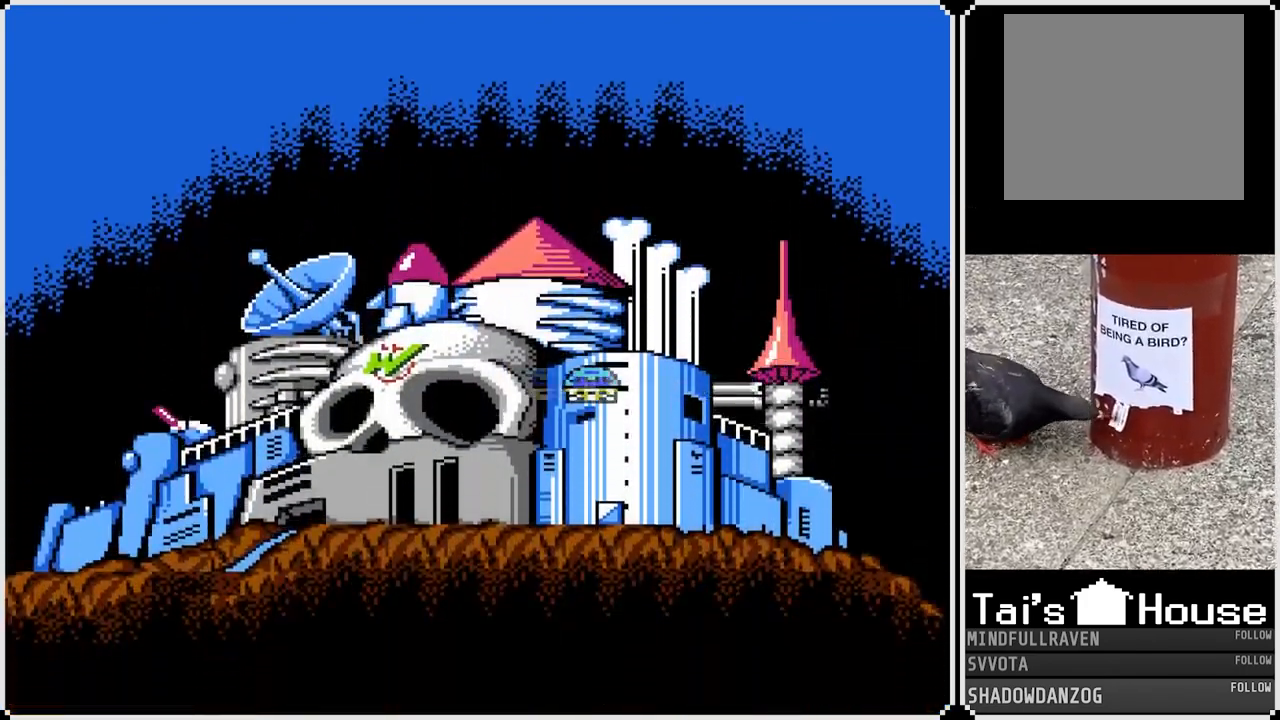
{"buttons": ["R2"], "left_stick": "center", "right_stick": "center", "events": []}
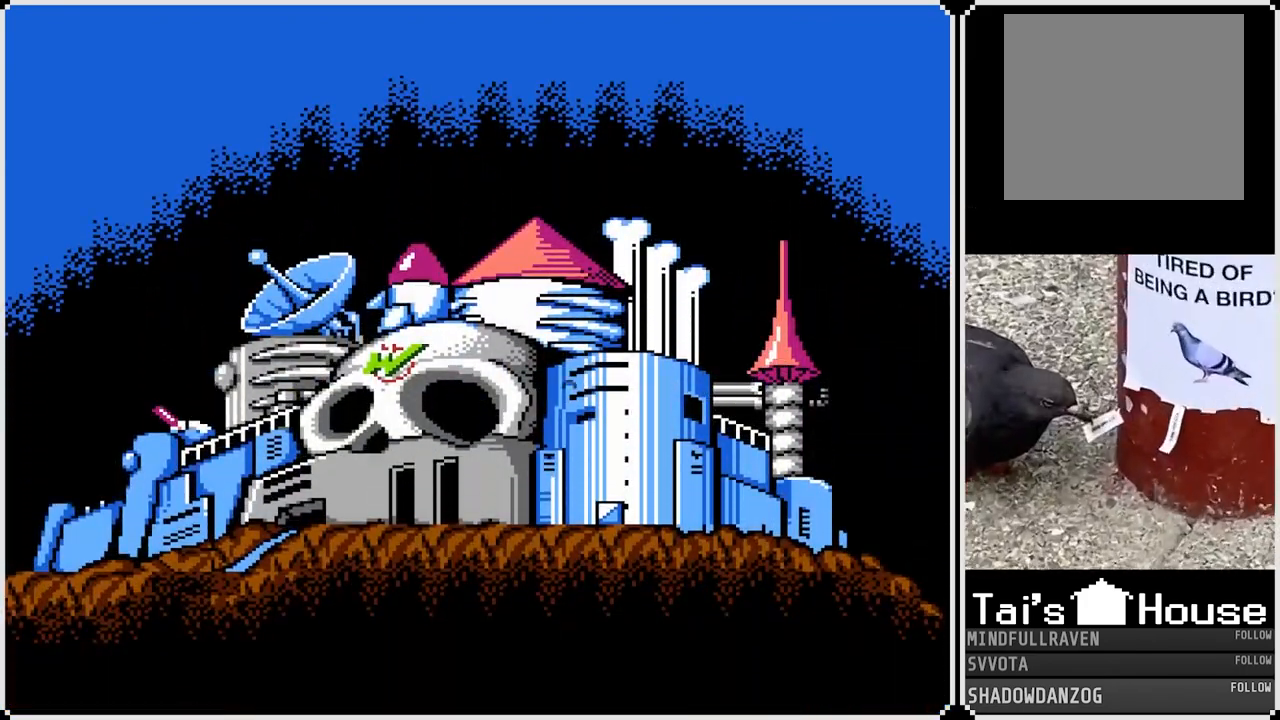
{"buttons": ["R2"], "left_stick": "center", "right_stick": "center", "events": []}
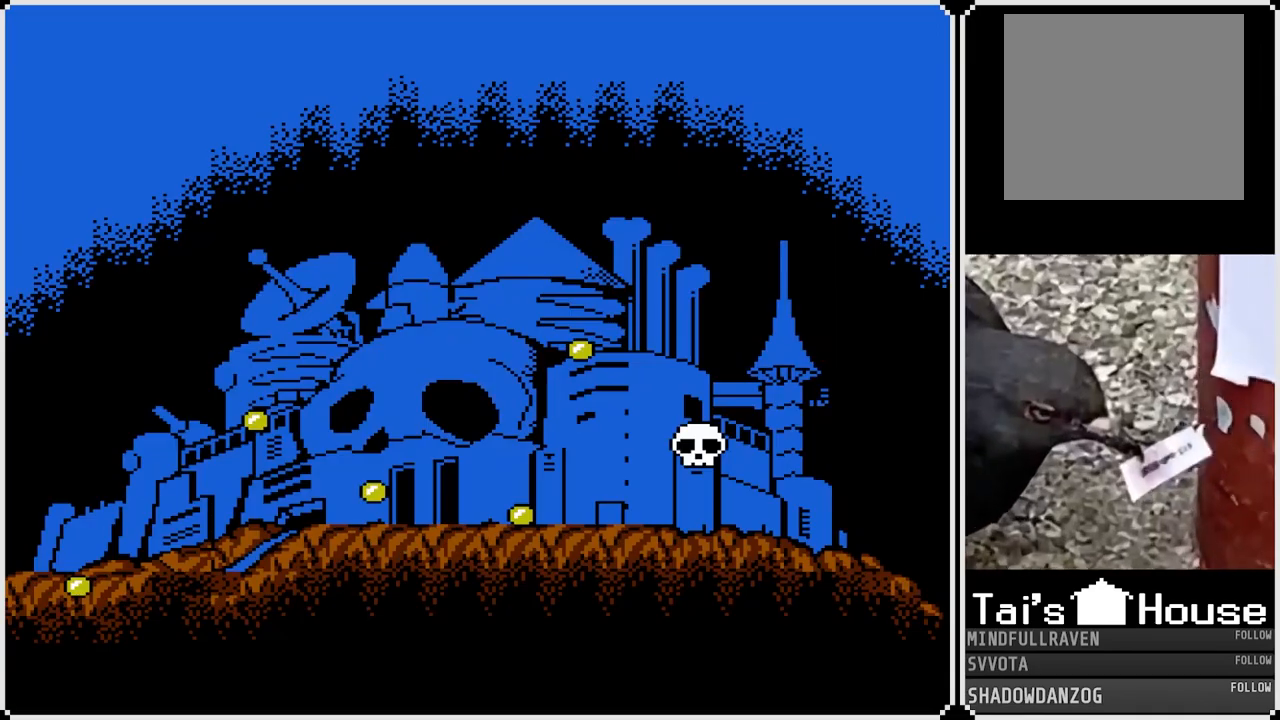
{"buttons": ["R2"], "left_stick": "center", "right_stick": "center", "events": []}
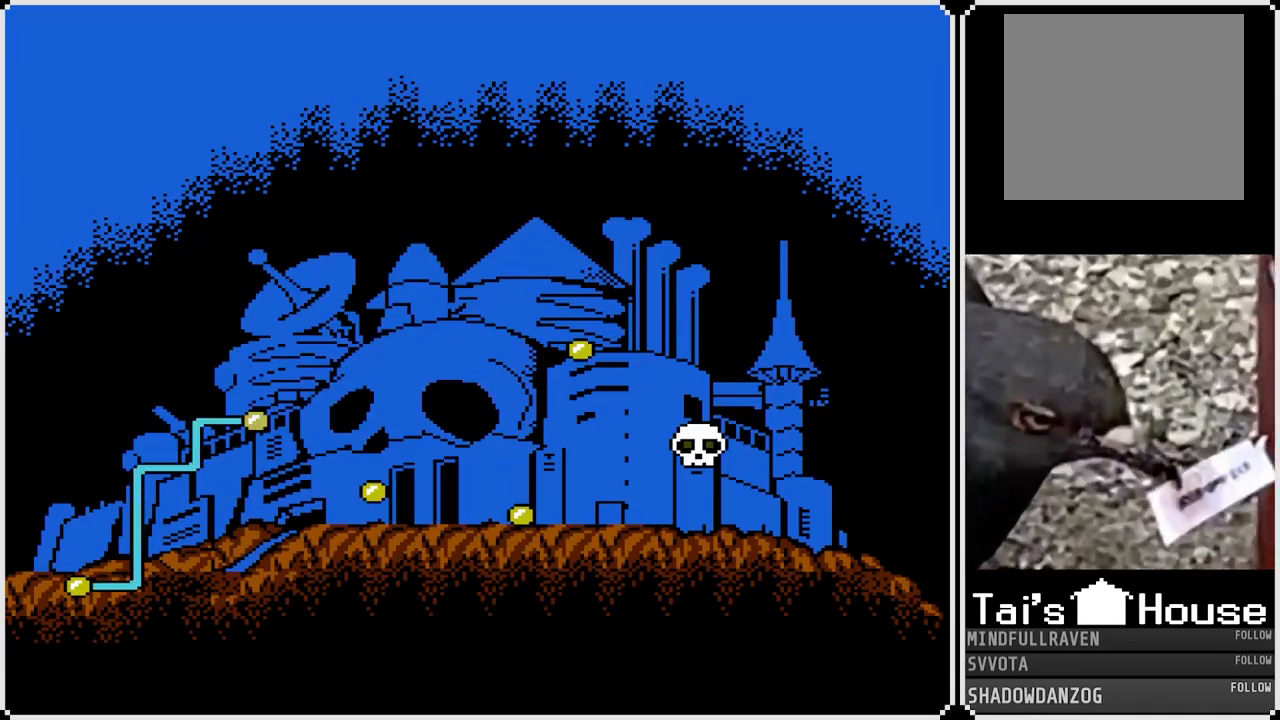
{"buttons": ["L2"], "left_stick": "center", "right_stick": "center", "events": [[83, "R2", "up"], [167, "L2", "down"]]}
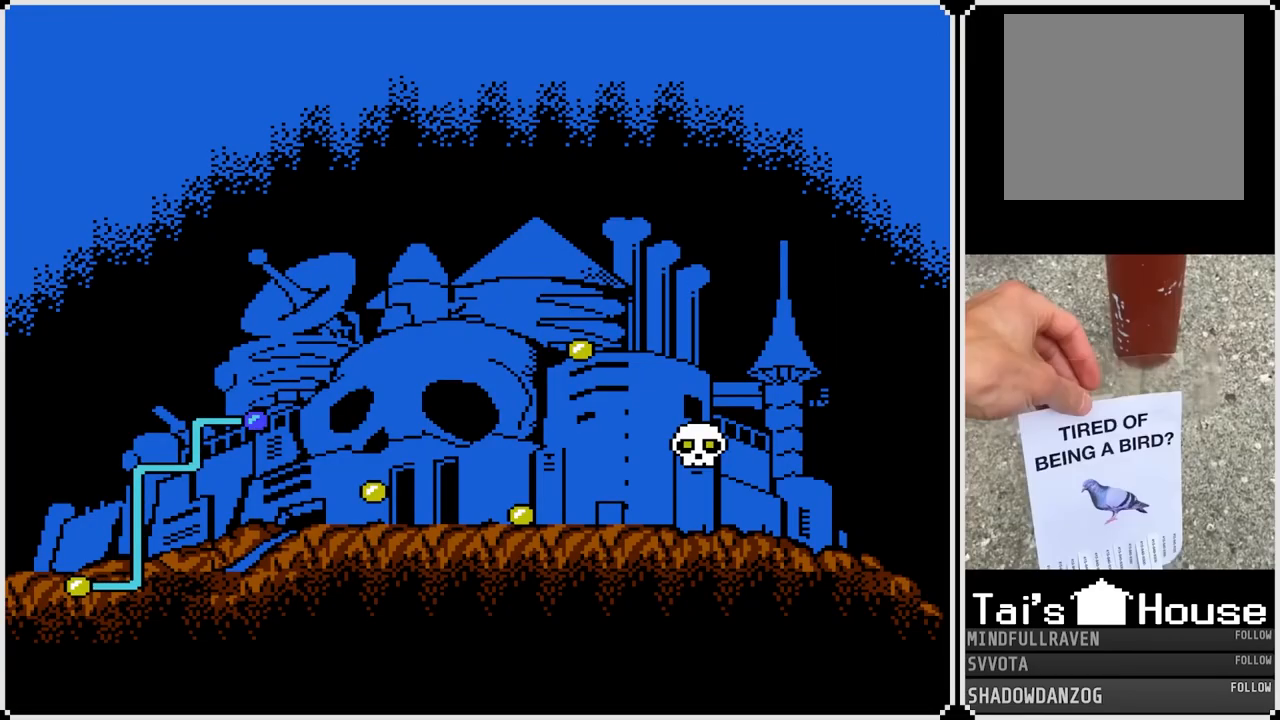
{"buttons": ["L2"], "left_stick": "center", "right_stick": "center", "events": []}
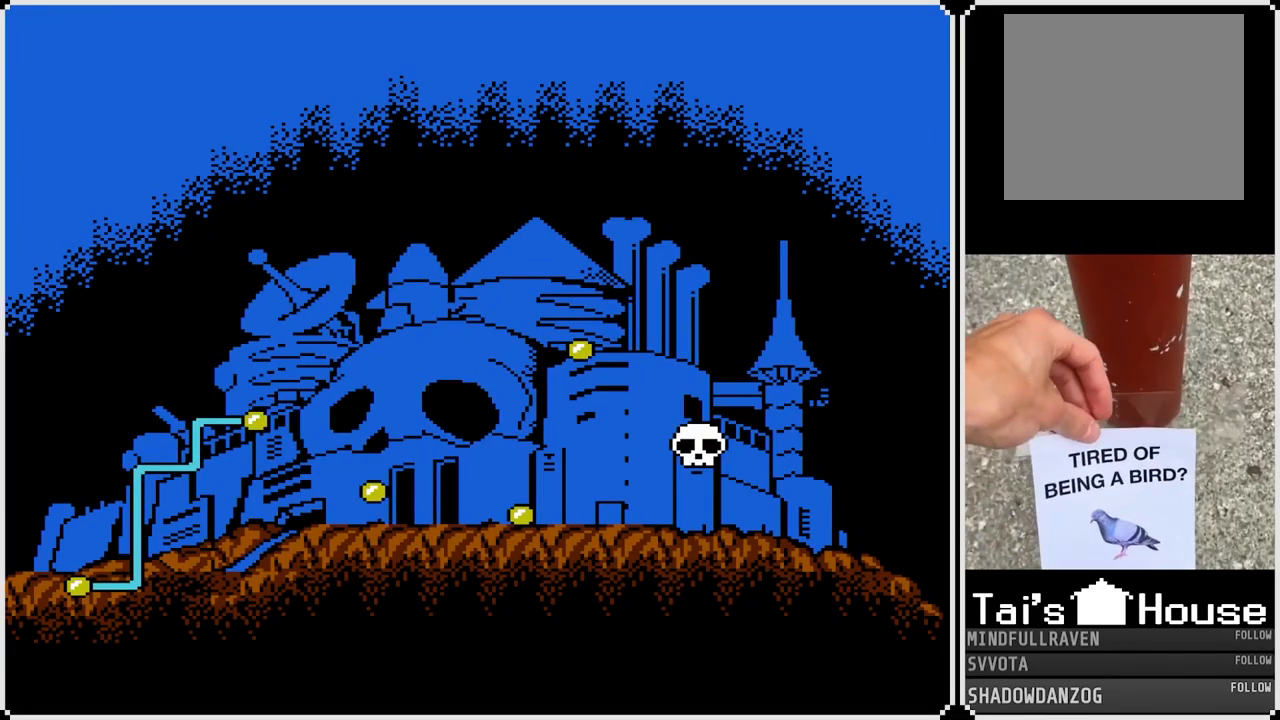
{"buttons": ["L2"], "left_stick": "center", "right_stick": "center", "events": []}
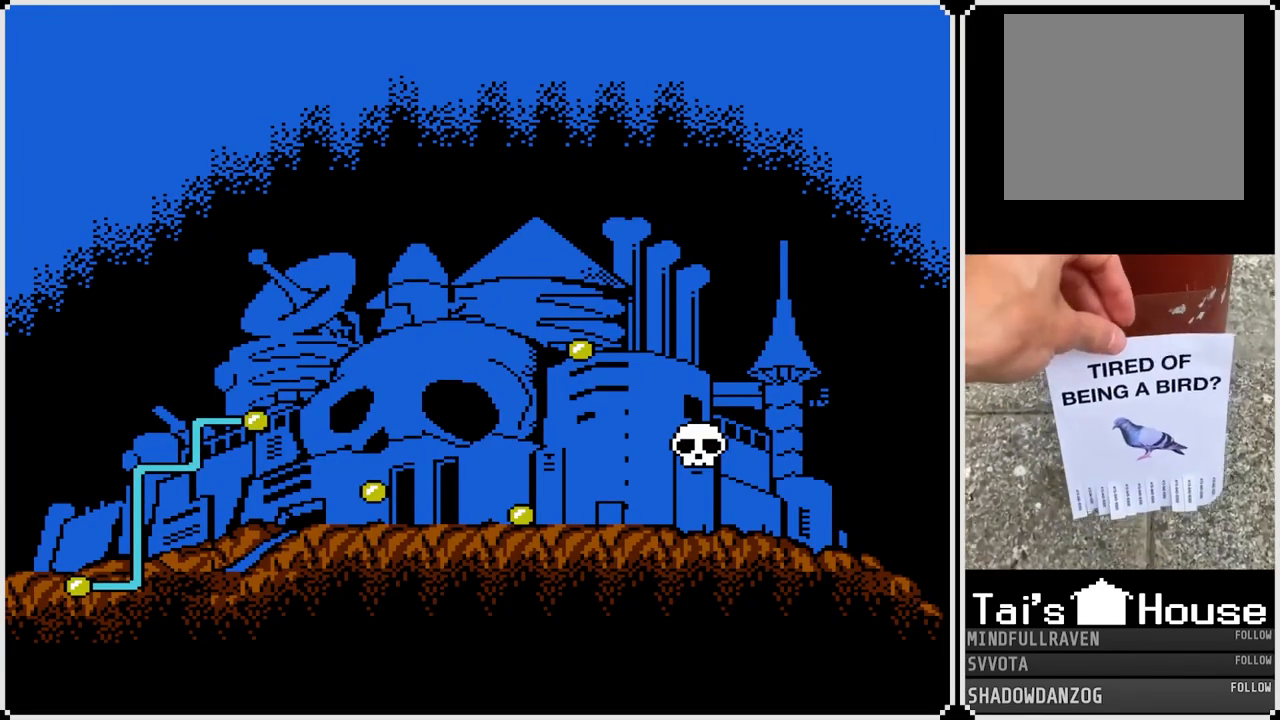
{"buttons": ["L2"], "left_stick": "center", "right_stick": "center", "events": []}
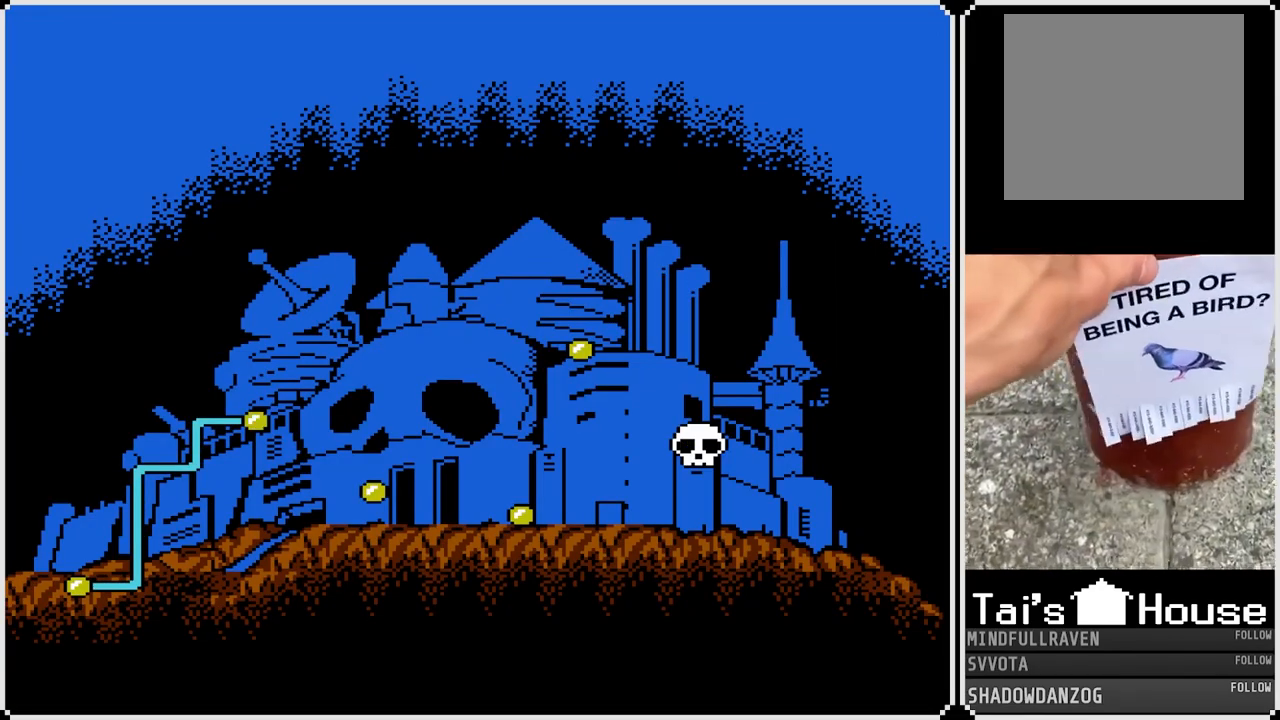
{"buttons": ["L2"], "left_stick": "center", "right_stick": "center", "events": []}
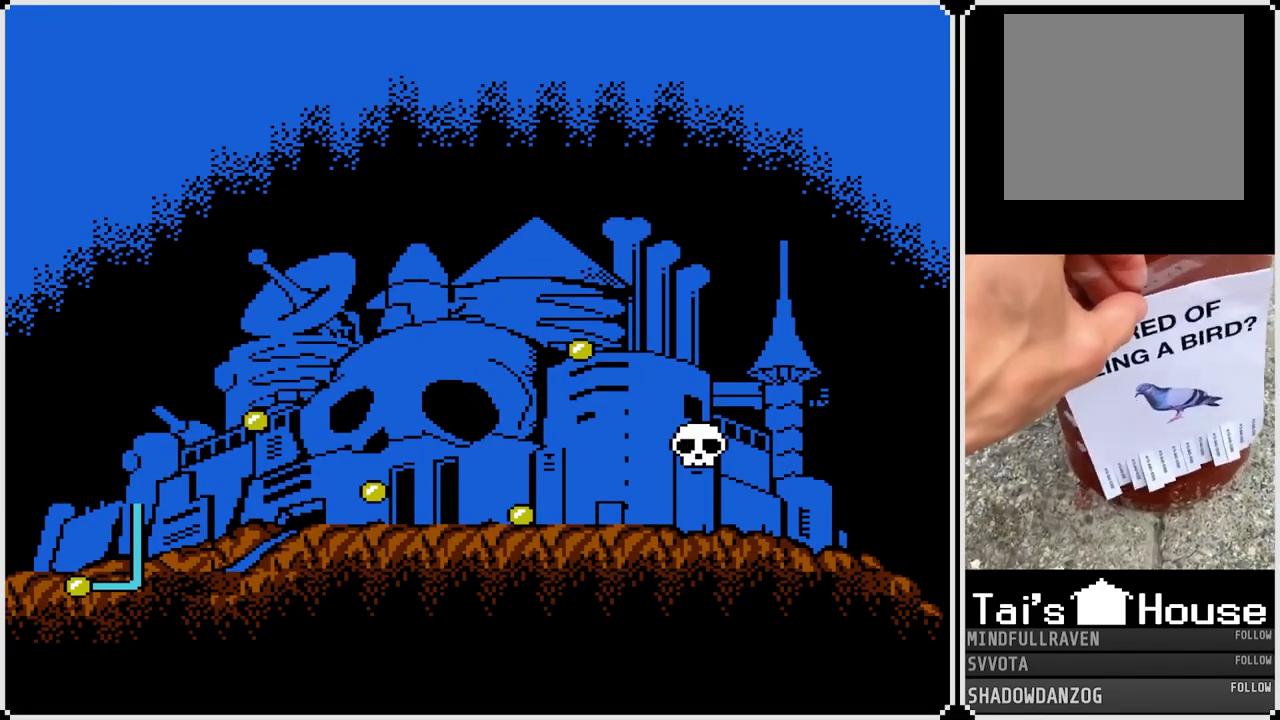
{"buttons": ["L2"], "left_stick": "center", "right_stick": "center", "events": []}
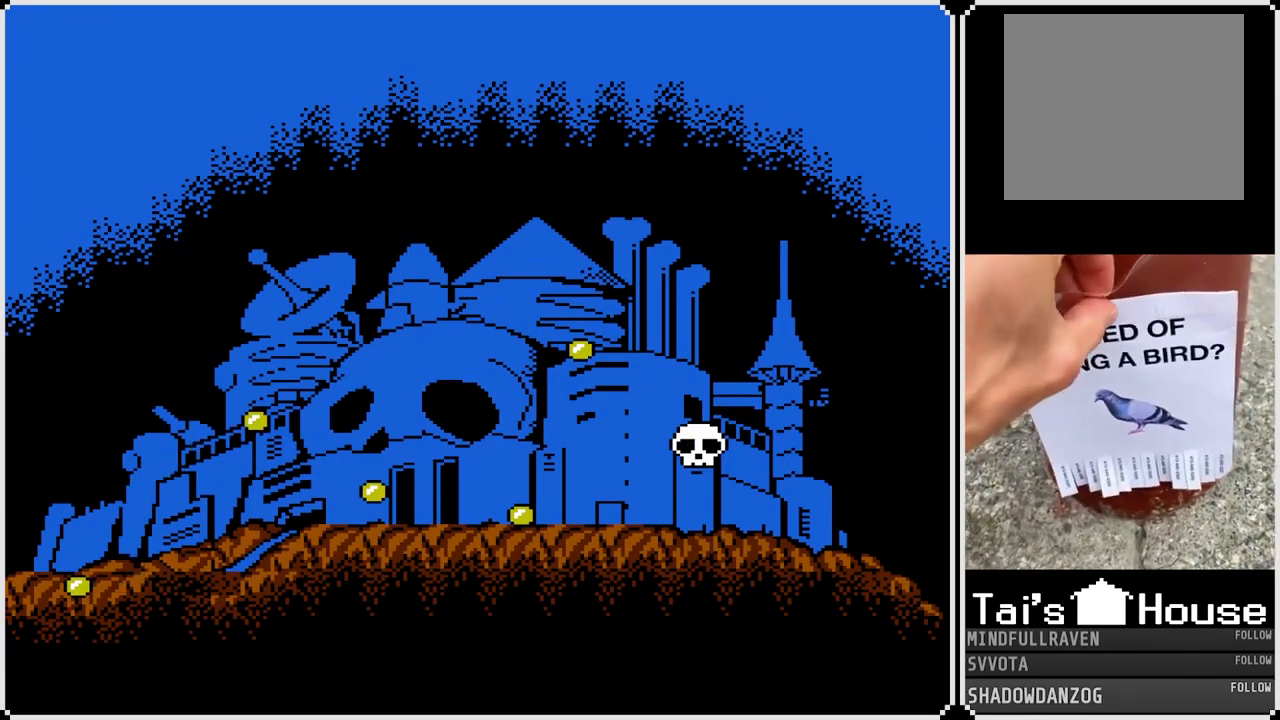
{"buttons": ["L2"], "left_stick": "center", "right_stick": "center", "events": []}
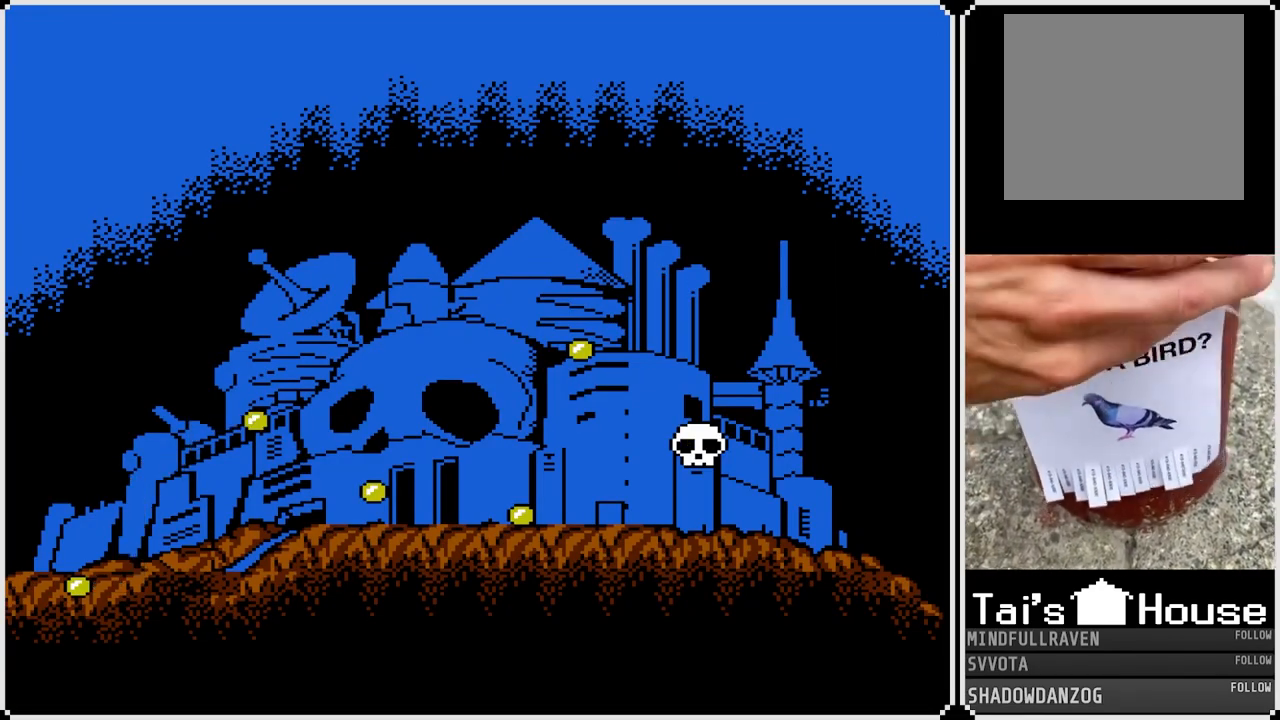
{"buttons": [], "left_stick": "center", "right_stick": "center", "events": [[17, "L2", "up"]]}